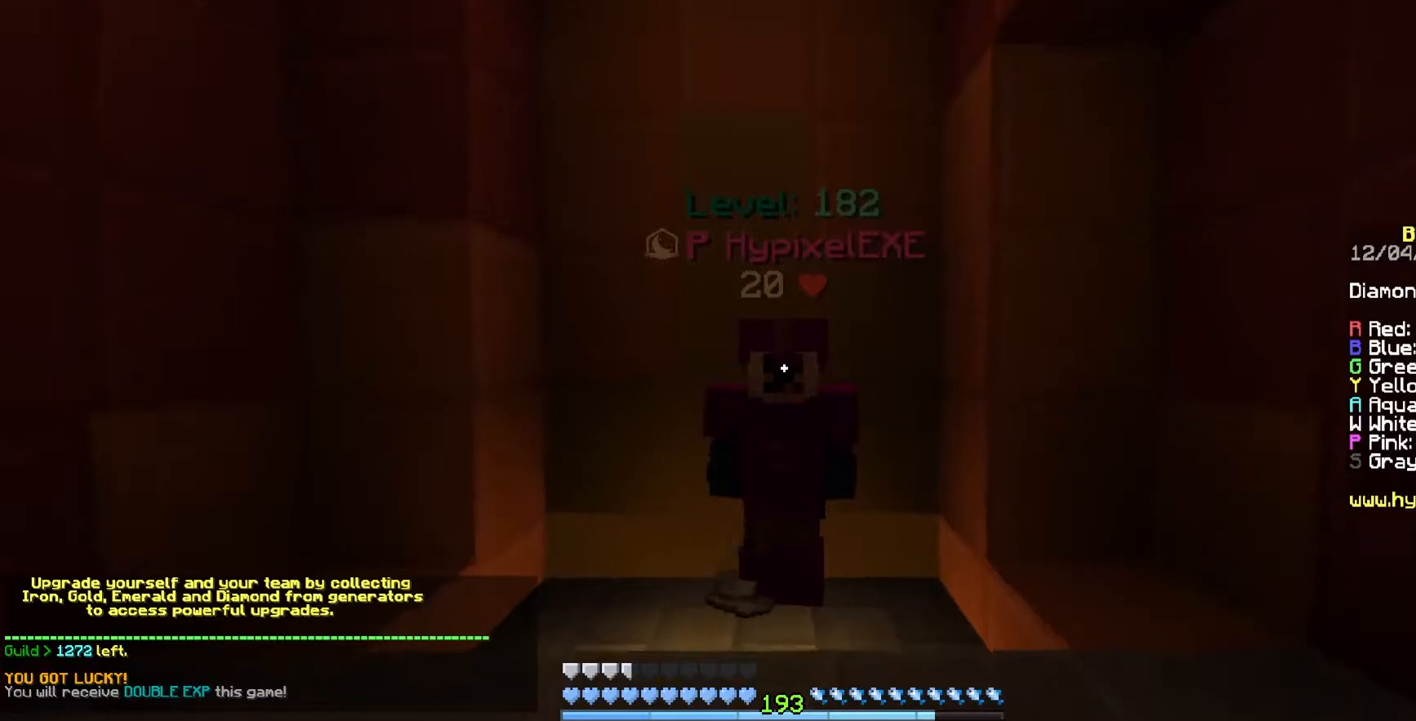
Gameplay with keyboard and mouse; each line is a JSON object with the keys and mouse buttons held at the frame after it. "events" lists presses ("down") and releases ("up") of "a", "d", "s", "space", "w", "mouse_left" and "mouse_right" between this image and that frame as [ms after this image, input, new state], when the widget could be followed in between. "mouse_left", "mouse_right" = the "left", "right" buttons of the "mouse" list. No other keys are recorded. Fast repeated clicks can show as one long hold. Mouse movement is not recorded.
{"keys": [], "mouse": [], "events": [[333, "mouse_left", "up"]]}
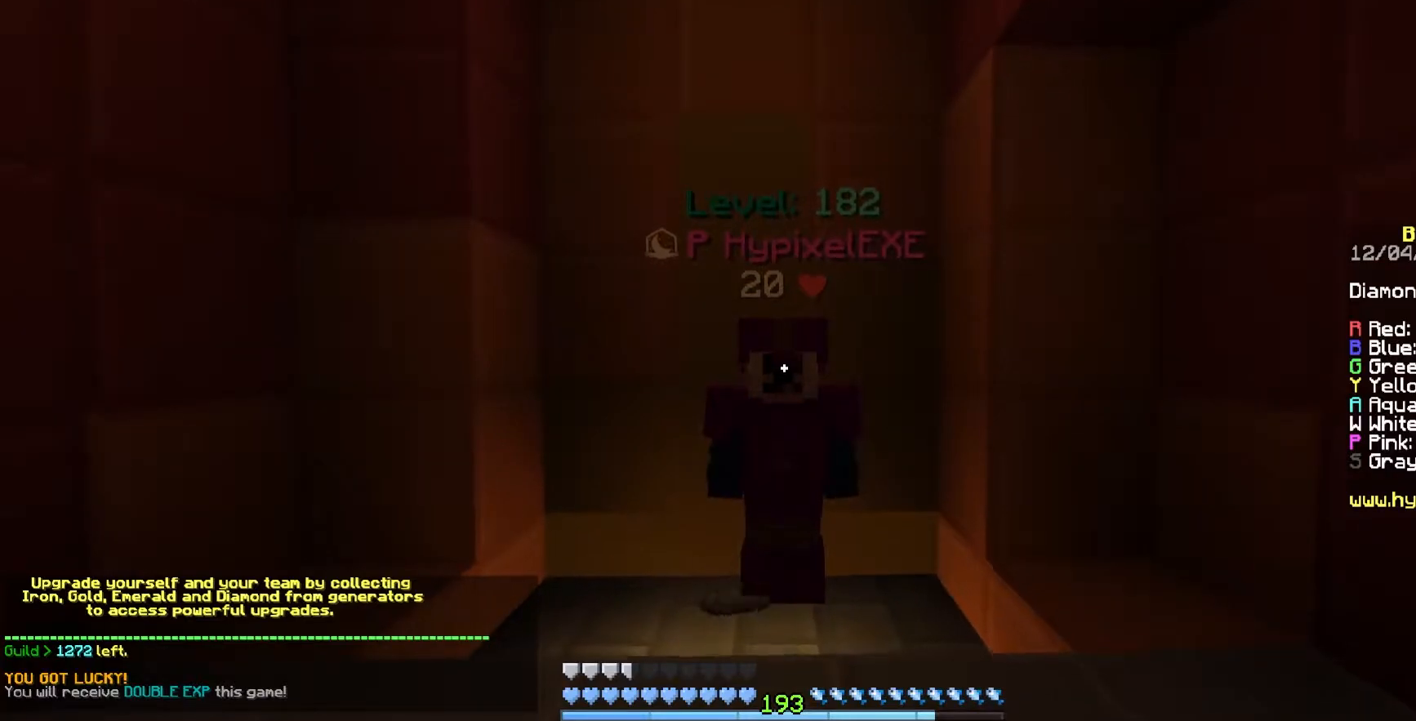
{"keys": [], "mouse": [], "events": [[217, "mouse_left", "down"], [467, "mouse_left", "up"]]}
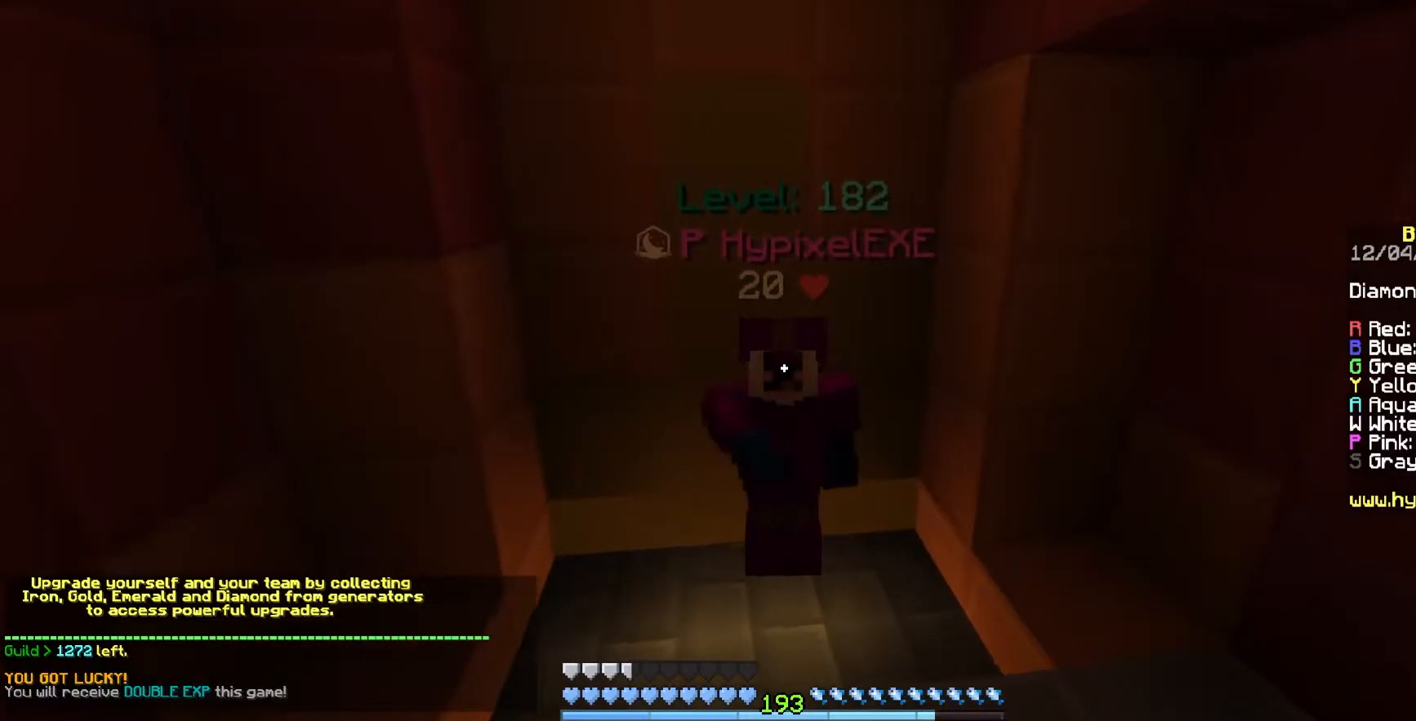
{"keys": [], "mouse": [], "events": []}
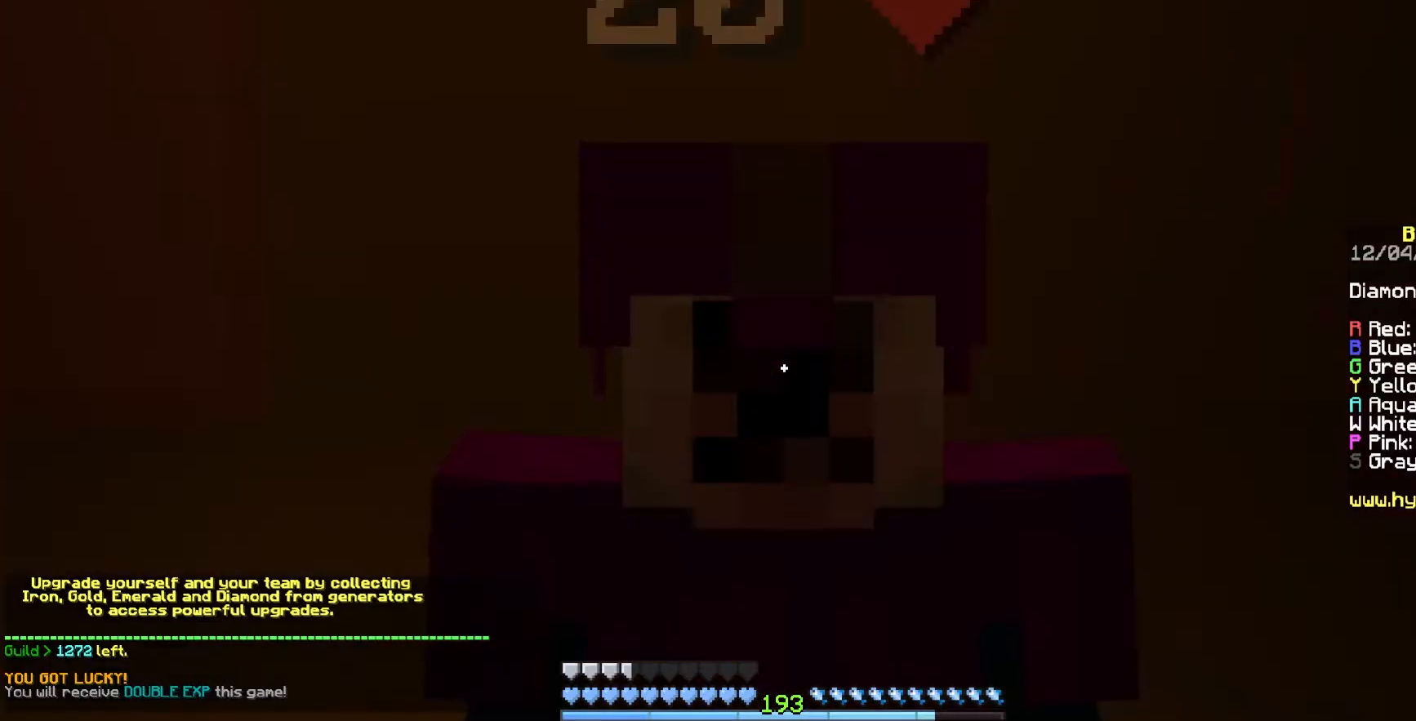
{"keys": ["w"], "mouse": ["left"], "events": [[117, "mouse_left", "down"], [250, "mouse_left", "up"], [300, "mouse_left", "down"], [317, "w", "down"], [417, "mouse_left", "up"], [467, "mouse_left", "down"]]}
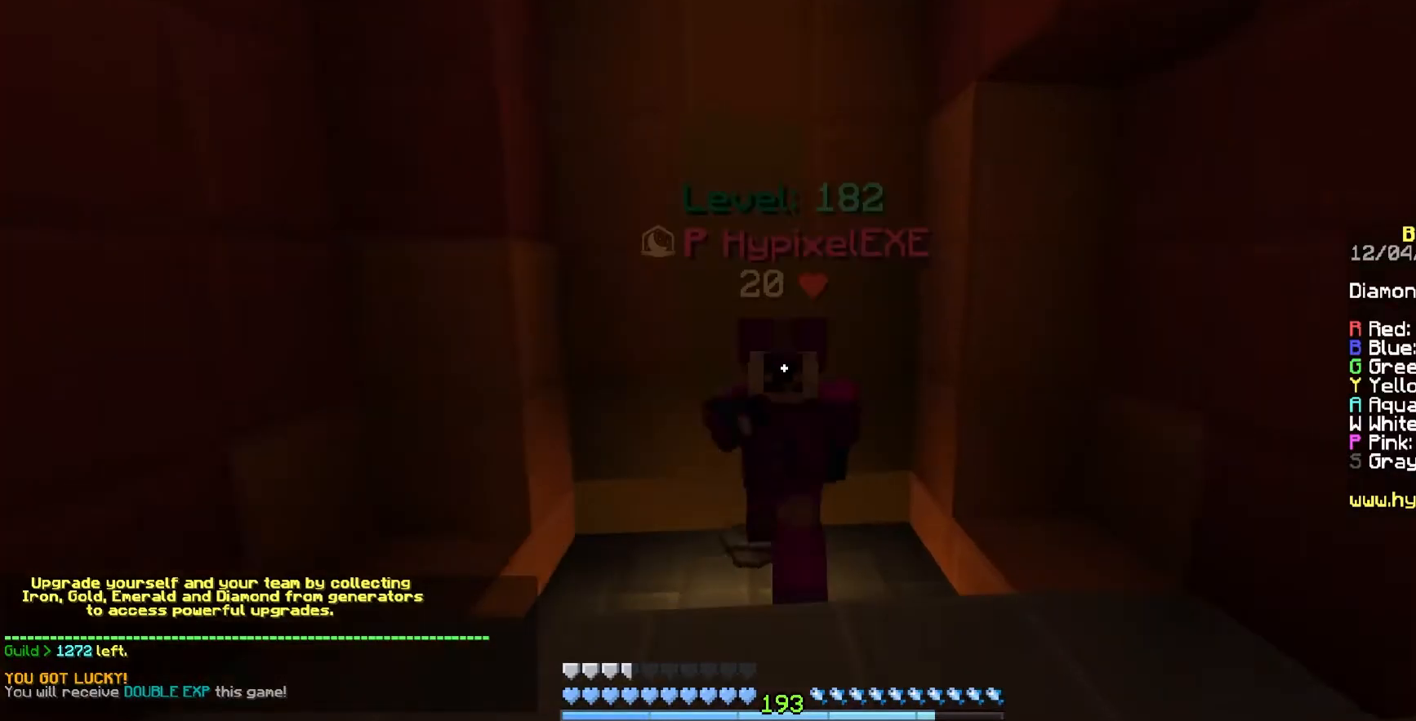
{"keys": [], "mouse": [], "events": [[17, "w", "up"], [100, "mouse_left", "up"], [200, "mouse_left", "down"], [350, "mouse_left", "up"]]}
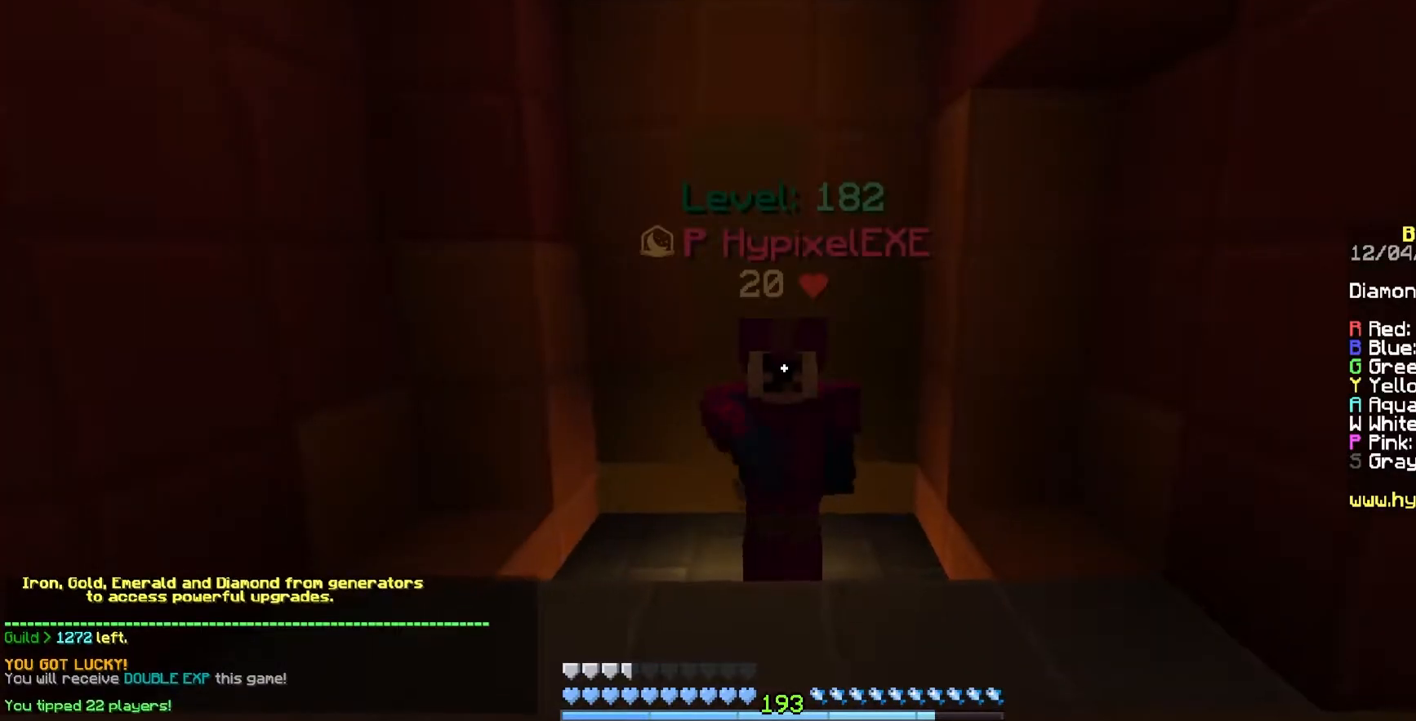
{"keys": [], "mouse": [], "events": []}
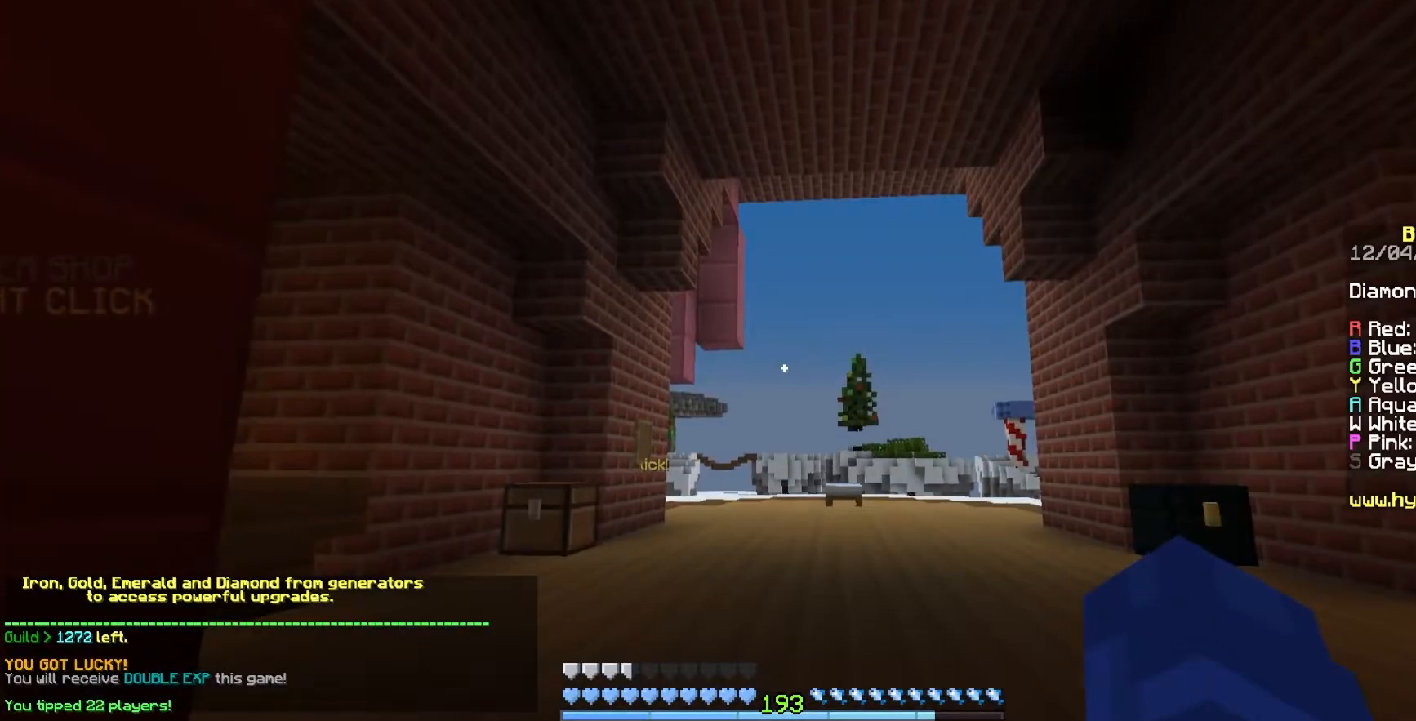
{"keys": [], "mouse": [], "events": []}
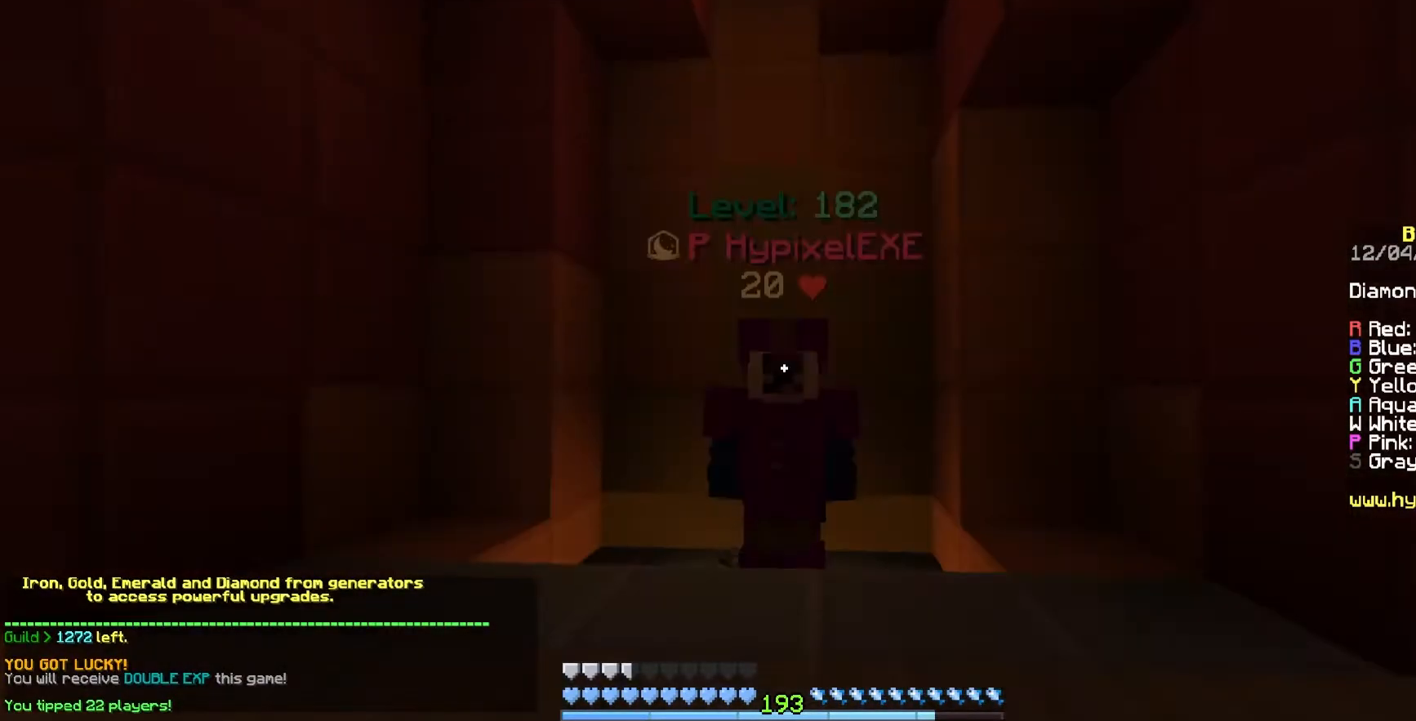
{"keys": [], "mouse": [], "events": []}
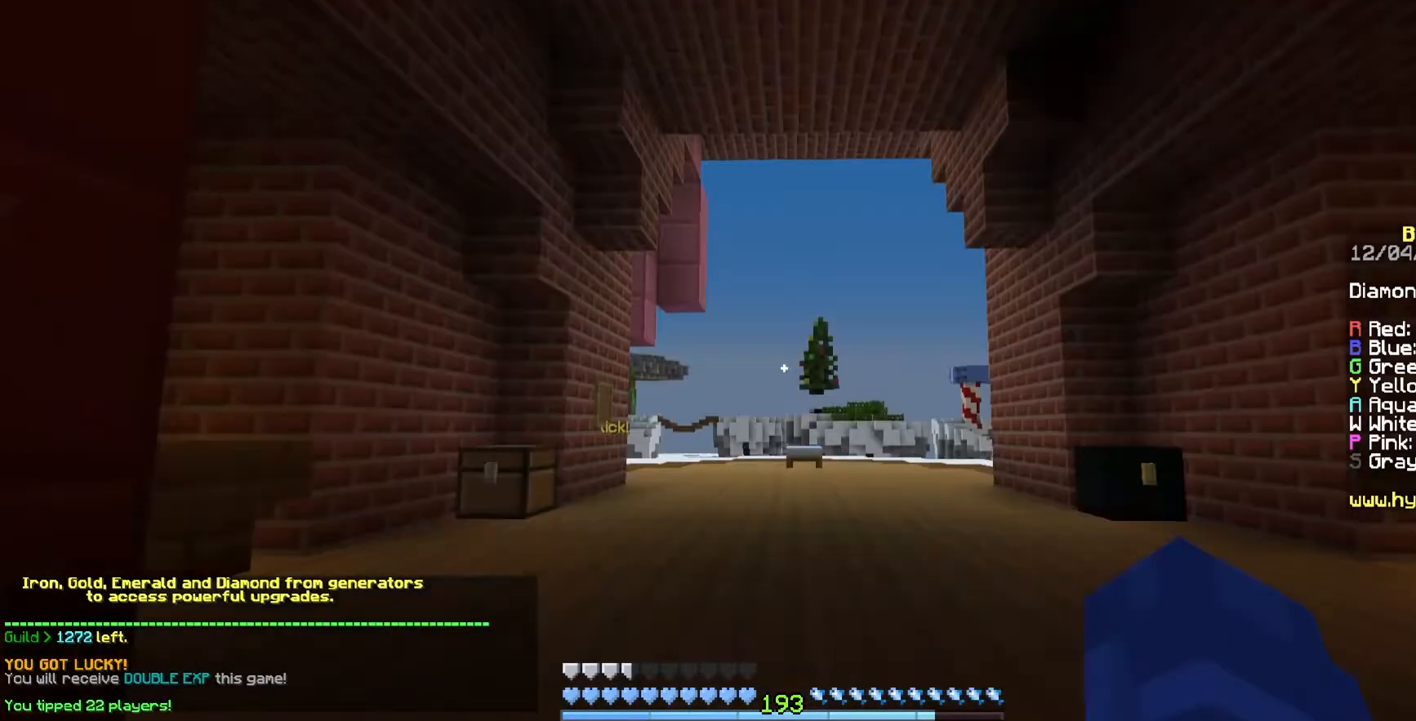
{"keys": [], "mouse": ["right"], "events": [[500, "mouse_right", "down"]]}
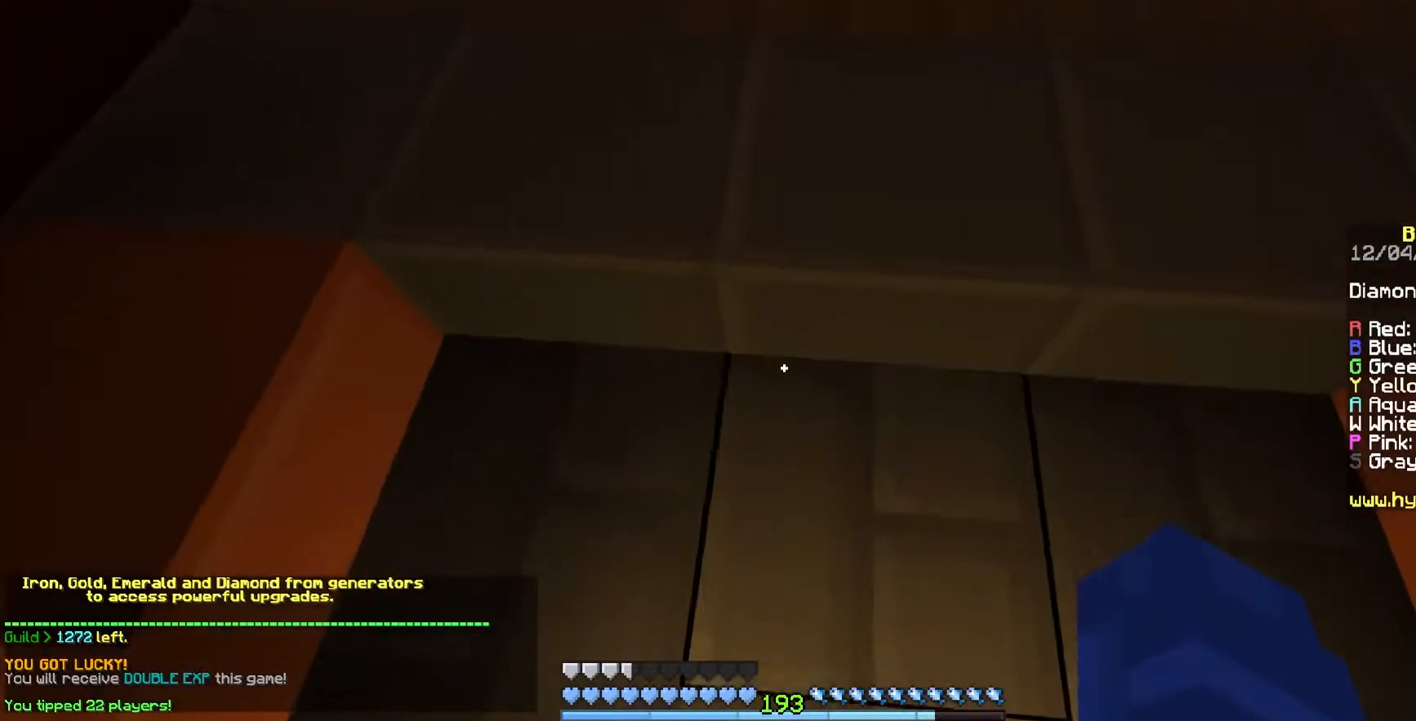
{"keys": [], "mouse": ["left", "right"], "events": [[50, "mouse_left", "down"], [150, "s", "down"], [367, "s", "up"]]}
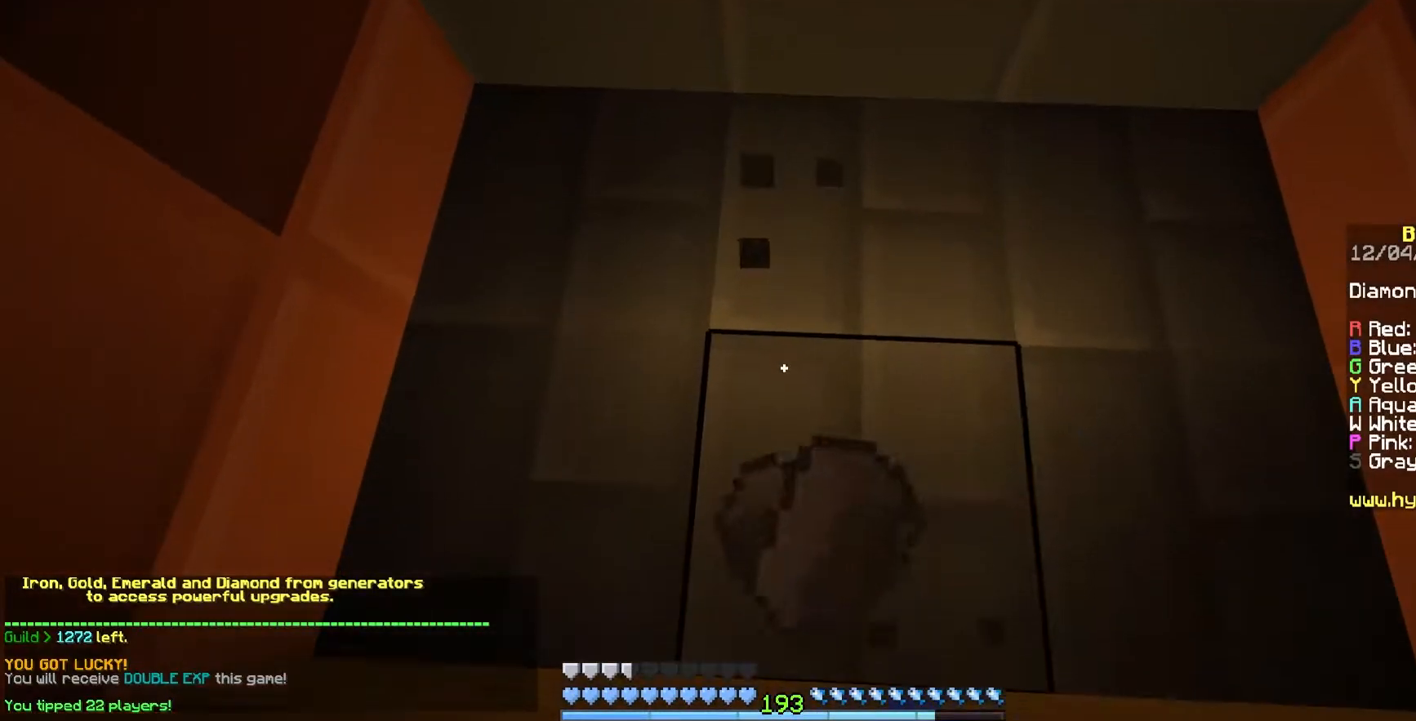
{"keys": ["w"], "mouse": ["left", "right"], "events": [[450, "w", "down"]]}
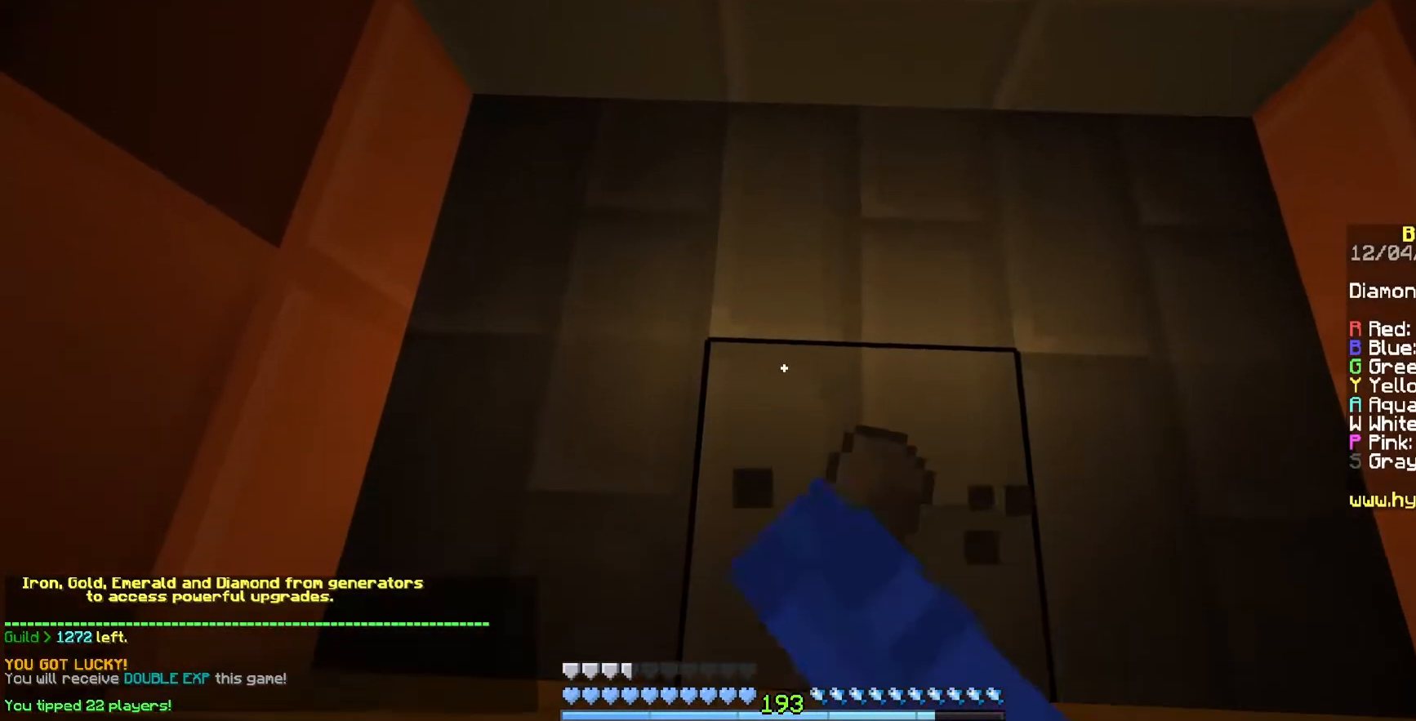
{"keys": [], "mouse": ["left", "right"], "events": [[117, "w", "up"]]}
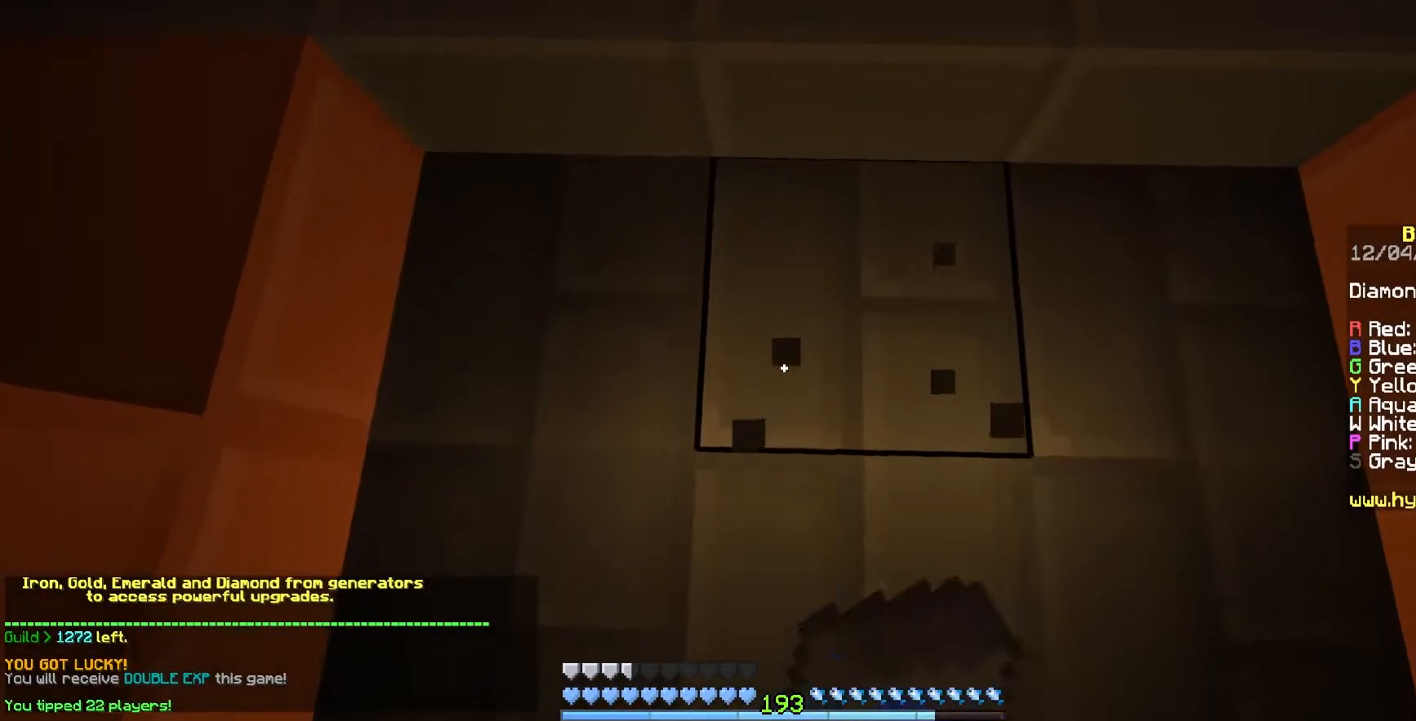
{"keys": [], "mouse": ["left", "right"], "events": [[150, "s", "down"], [317, "s", "up"]]}
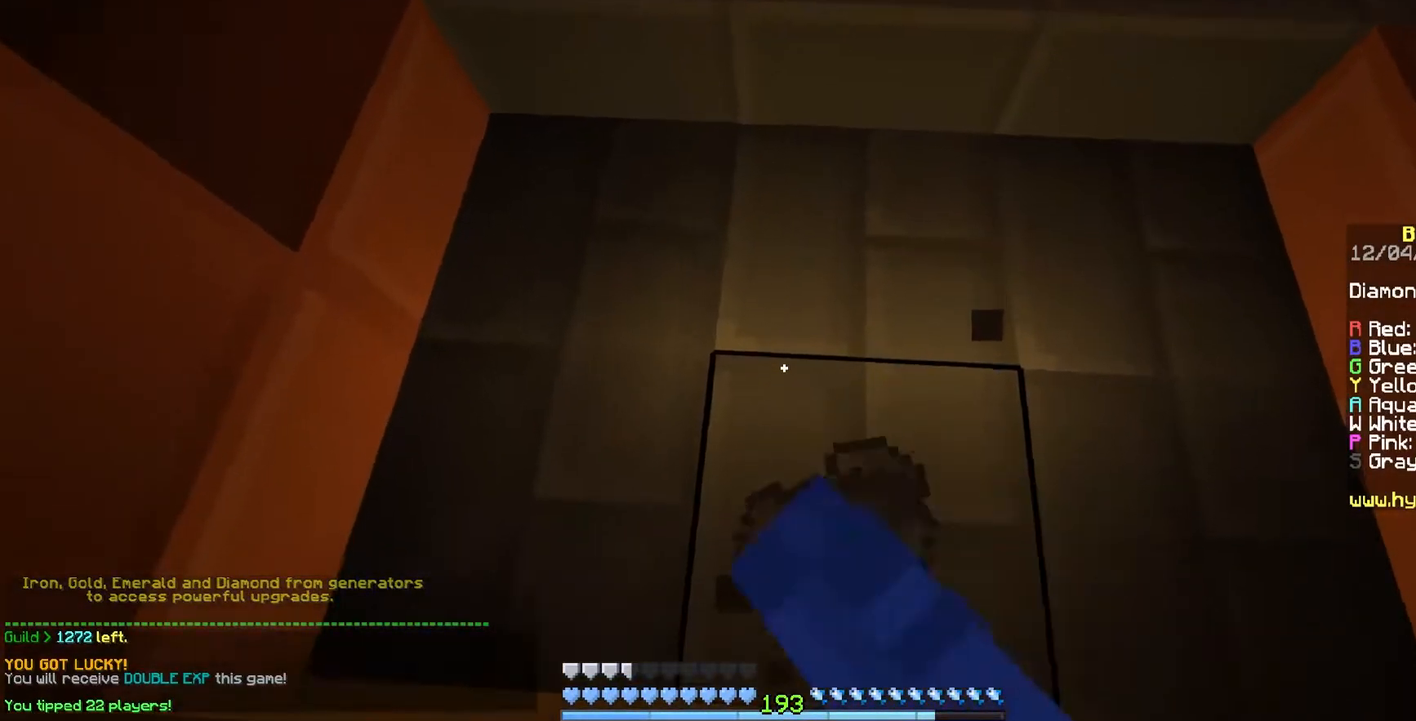
{"keys": [], "mouse": ["left", "right"], "events": []}
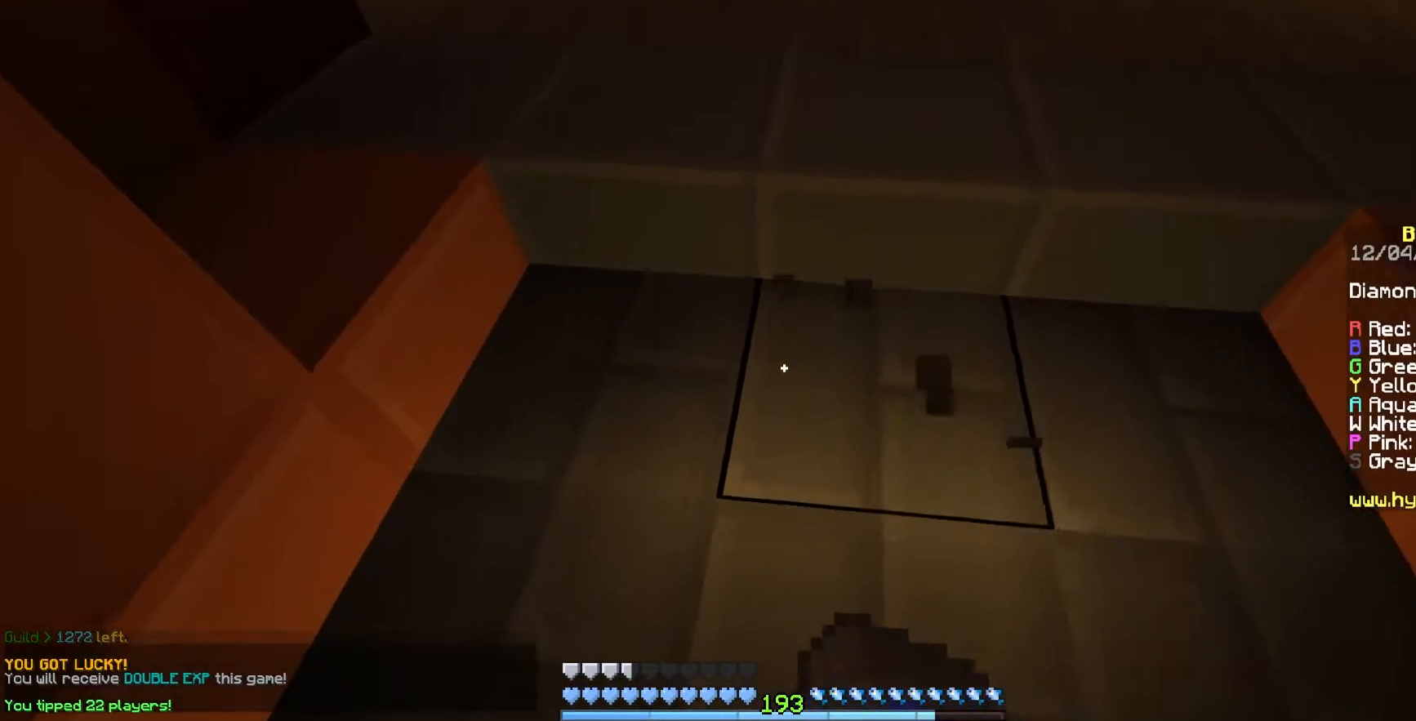
{"keys": [], "mouse": ["left"], "events": [[200, "mouse_right", "up"], [300, "mouse_left", "up"], [400, "mouse_left", "down"]]}
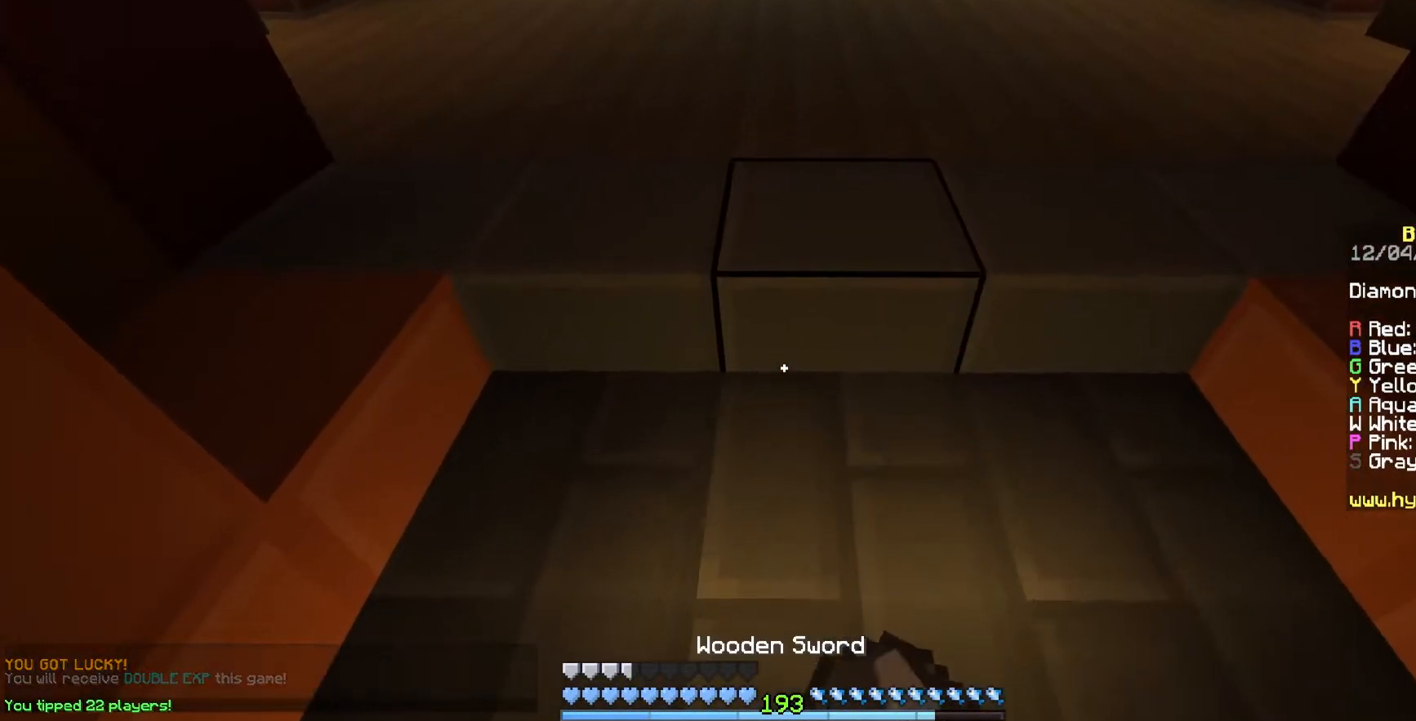
{"keys": [], "mouse": [], "events": [[400, "mouse_left", "up"]]}
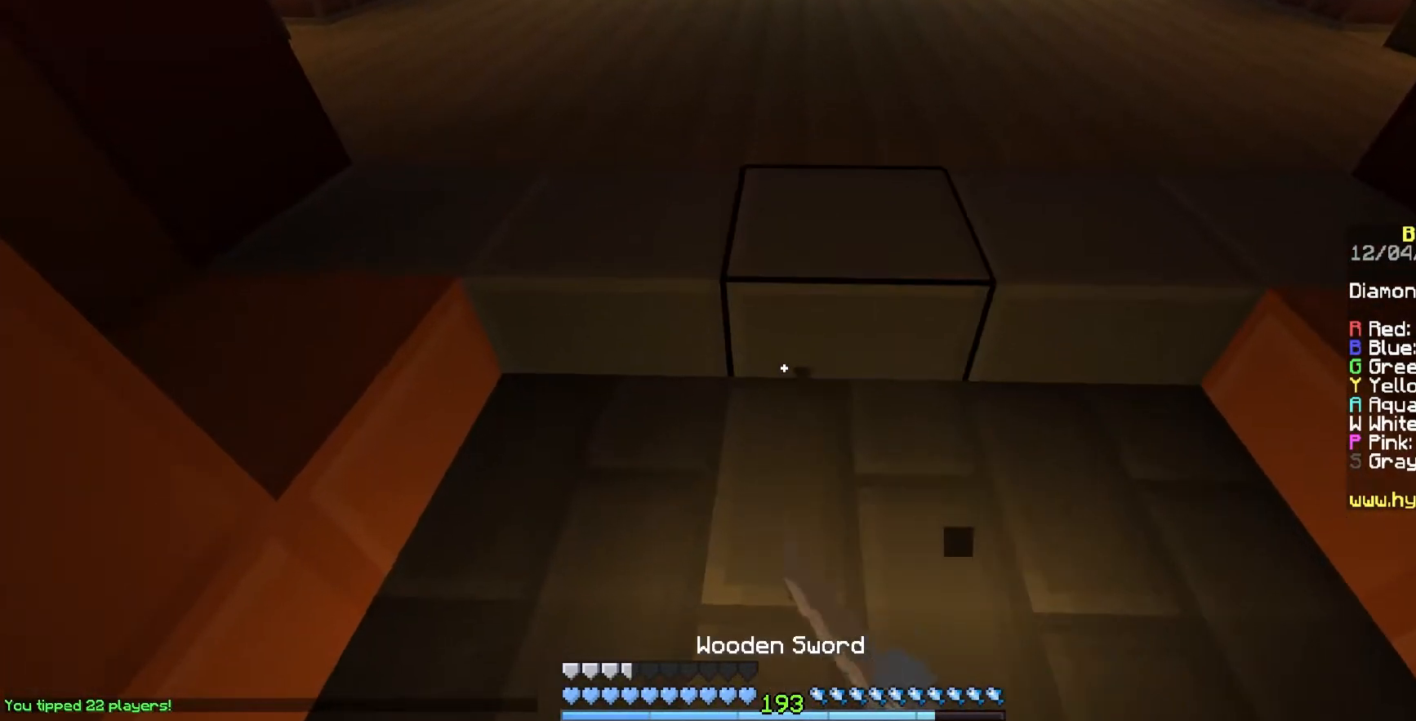
{"keys": [], "mouse": [], "events": []}
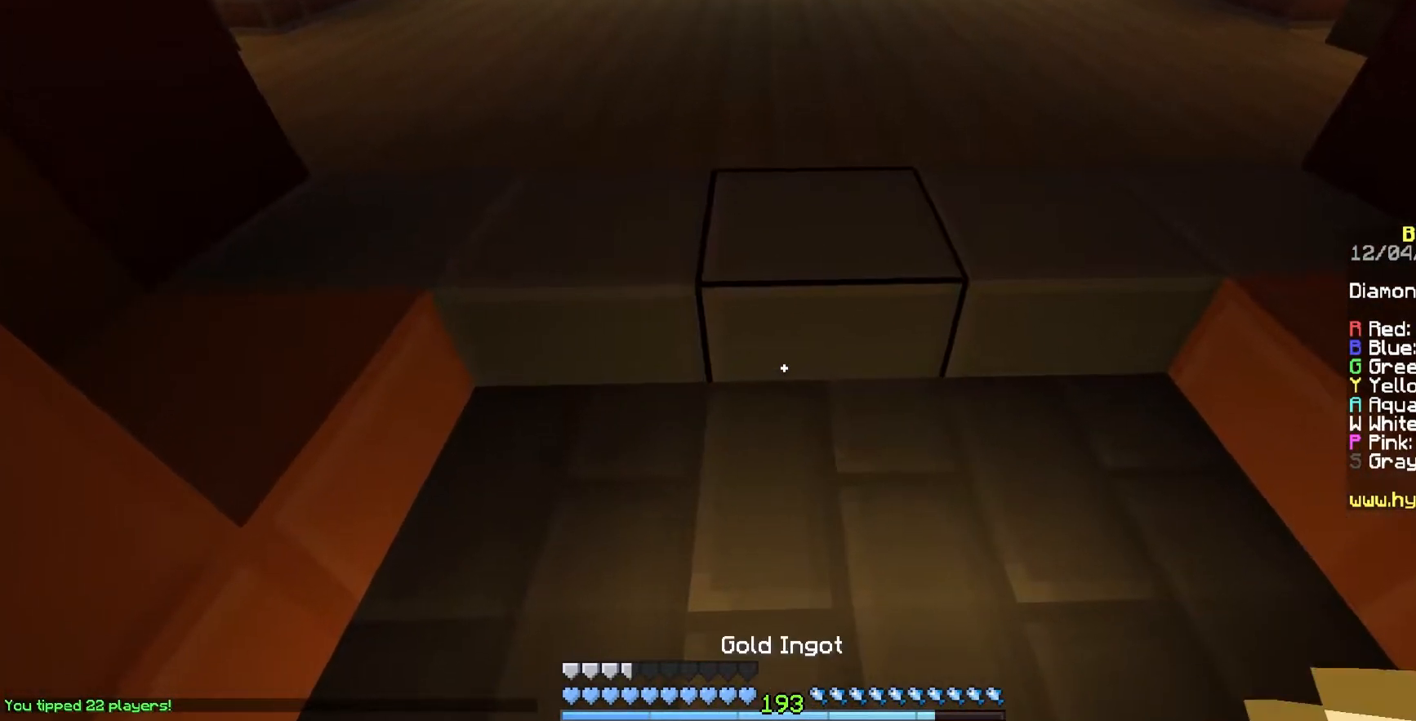
{"keys": ["a", "d"], "mouse": ["left", "right"], "events": [[200, "mouse_left", "down"], [200, "mouse_right", "down"], [250, "a", "down"], [350, "mouse_right", "up"], [433, "mouse_right", "down"], [483, "d", "down"]]}
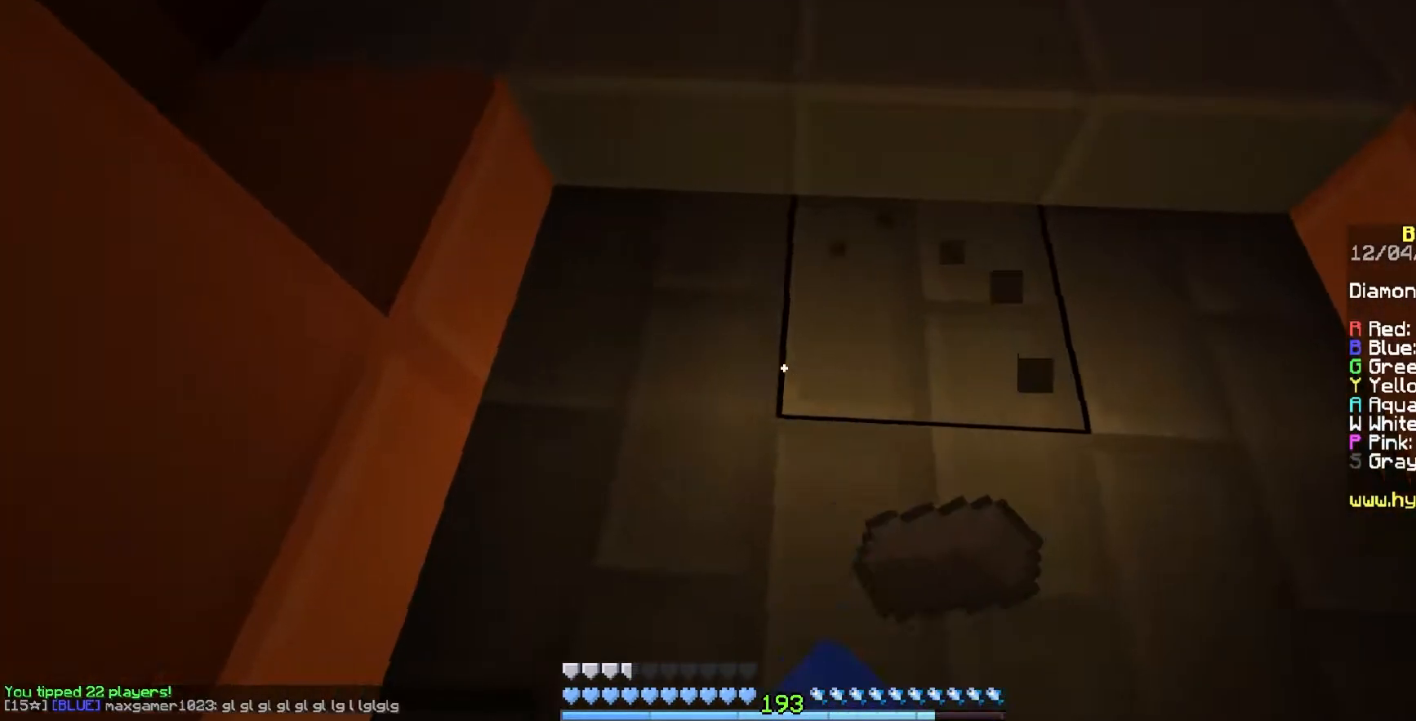
{"keys": ["w"], "mouse": [], "events": [[50, "a", "up"], [83, "mouse_right", "up"], [167, "w", "down"], [183, "mouse_left", "up"], [233, "d", "up"]]}
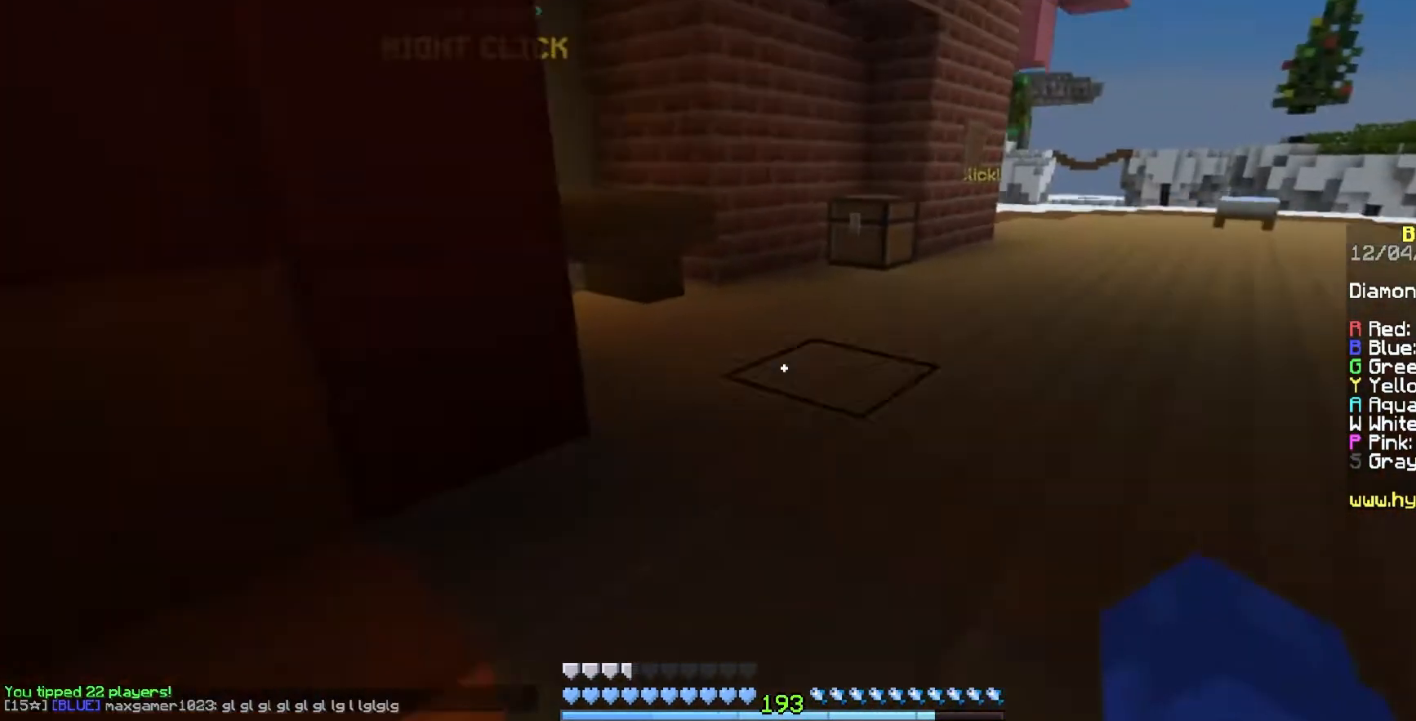
{"keys": ["w"], "mouse": [], "events": []}
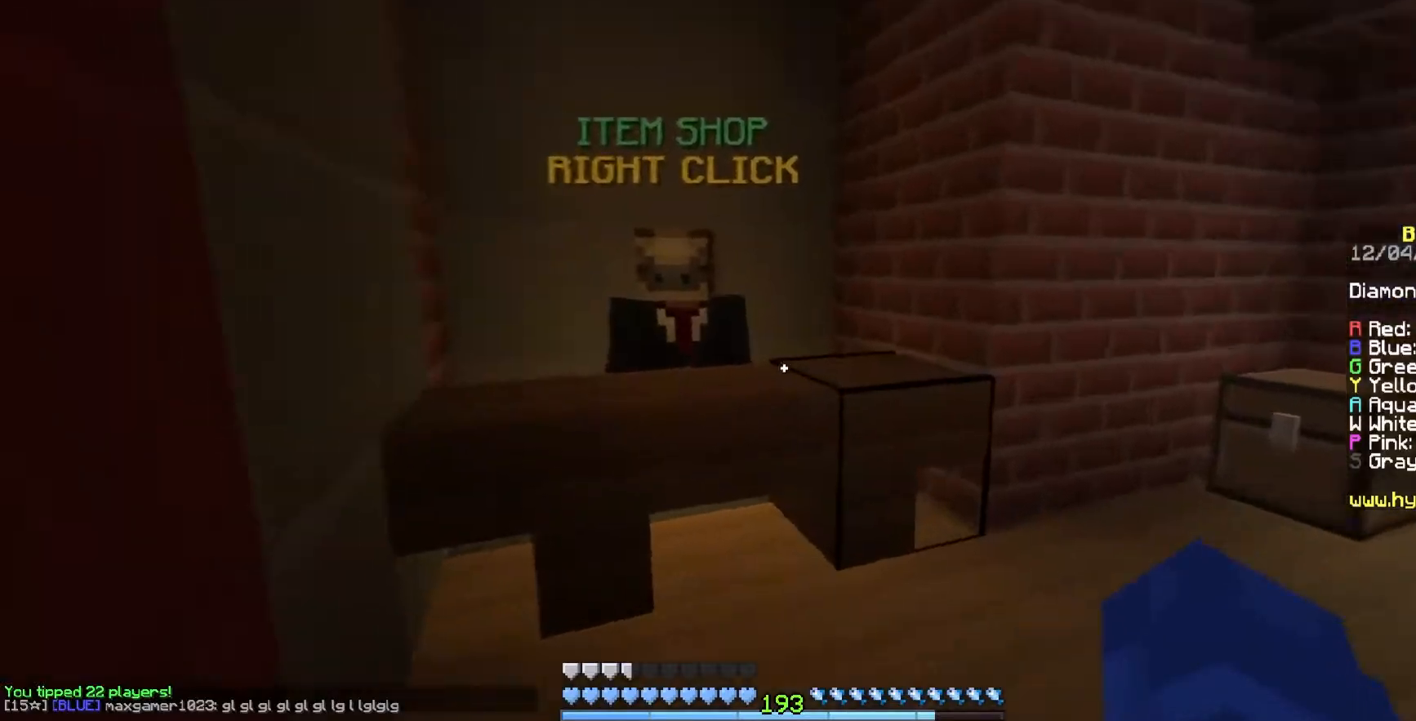
{"keys": [], "mouse": [], "events": [[250, "mouse_right", "down"], [333, "w", "up"], [450, "mouse_right", "up"]]}
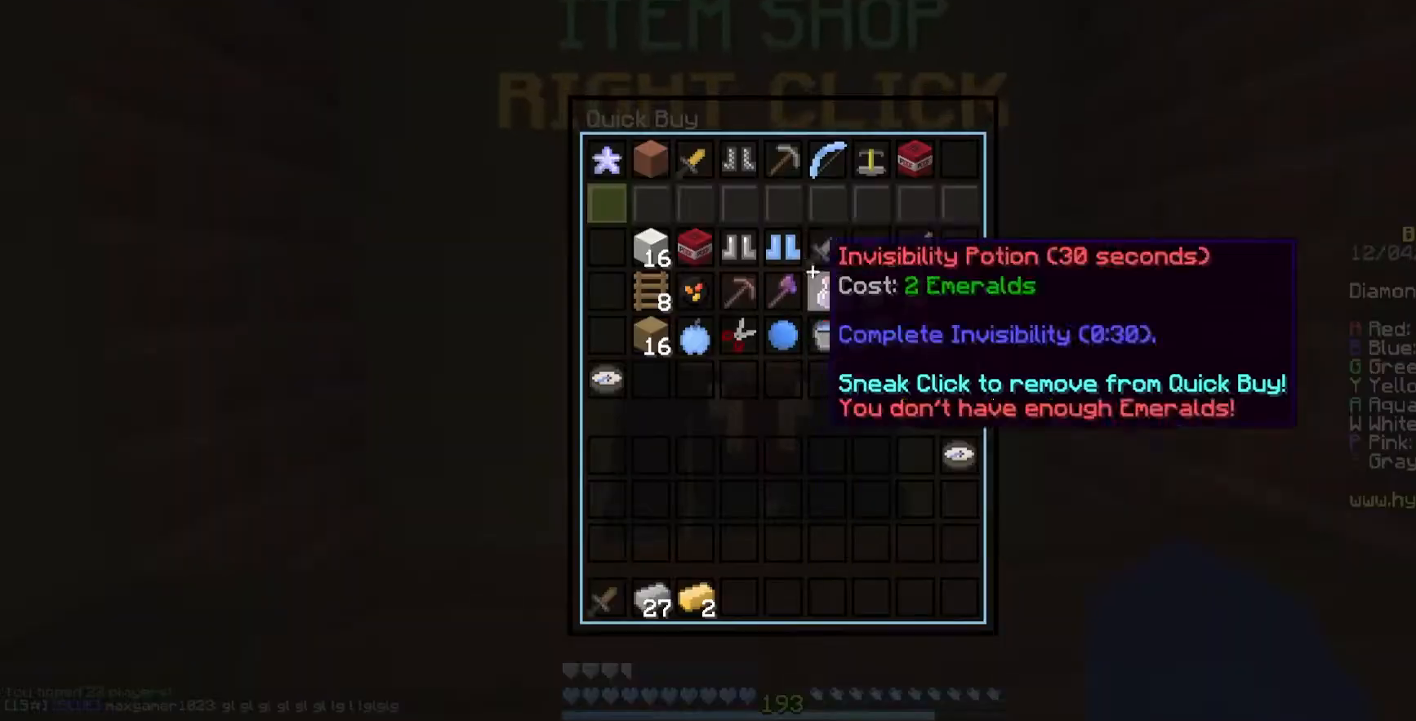
{"keys": [], "mouse": [], "events": []}
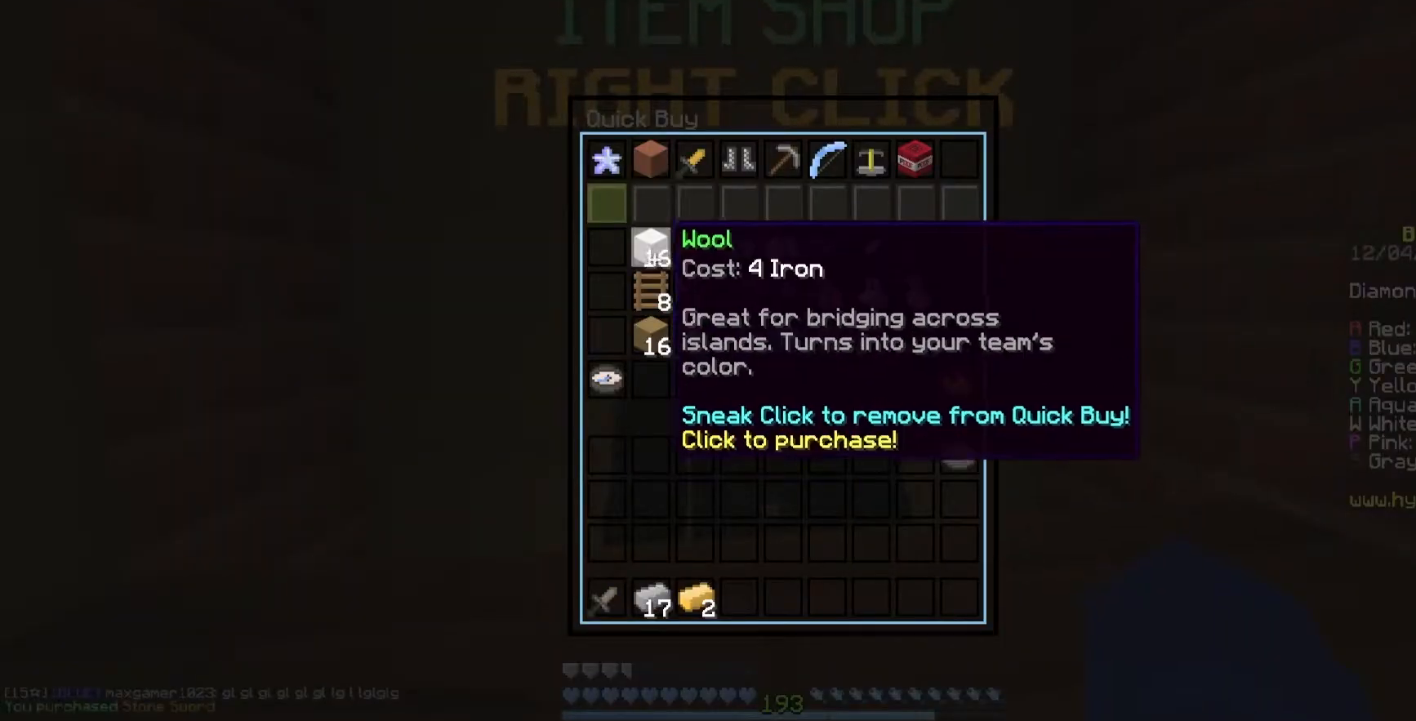
{"keys": [], "mouse": [], "events": []}
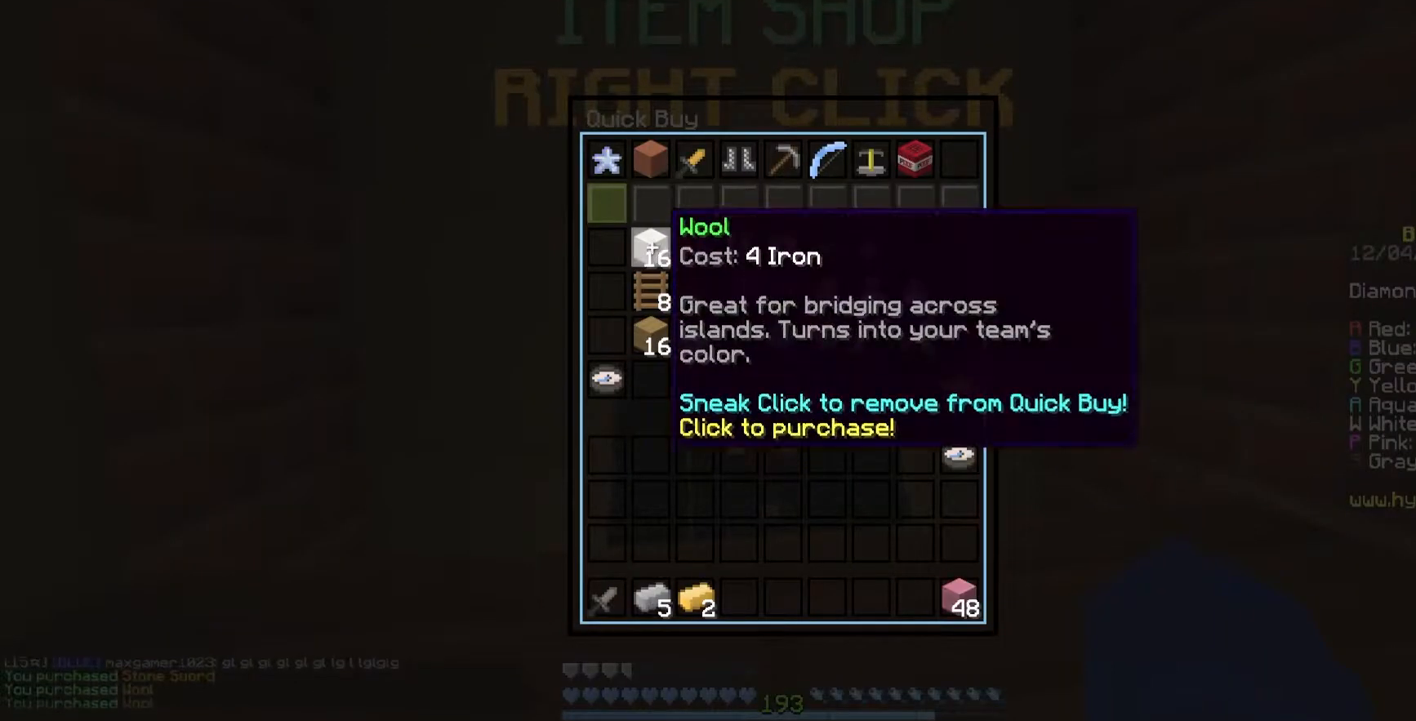
{"keys": ["w"], "mouse": [], "events": [[350, "mouse_left", "down"], [400, "mouse_left", "up"], [400, "w", "down"]]}
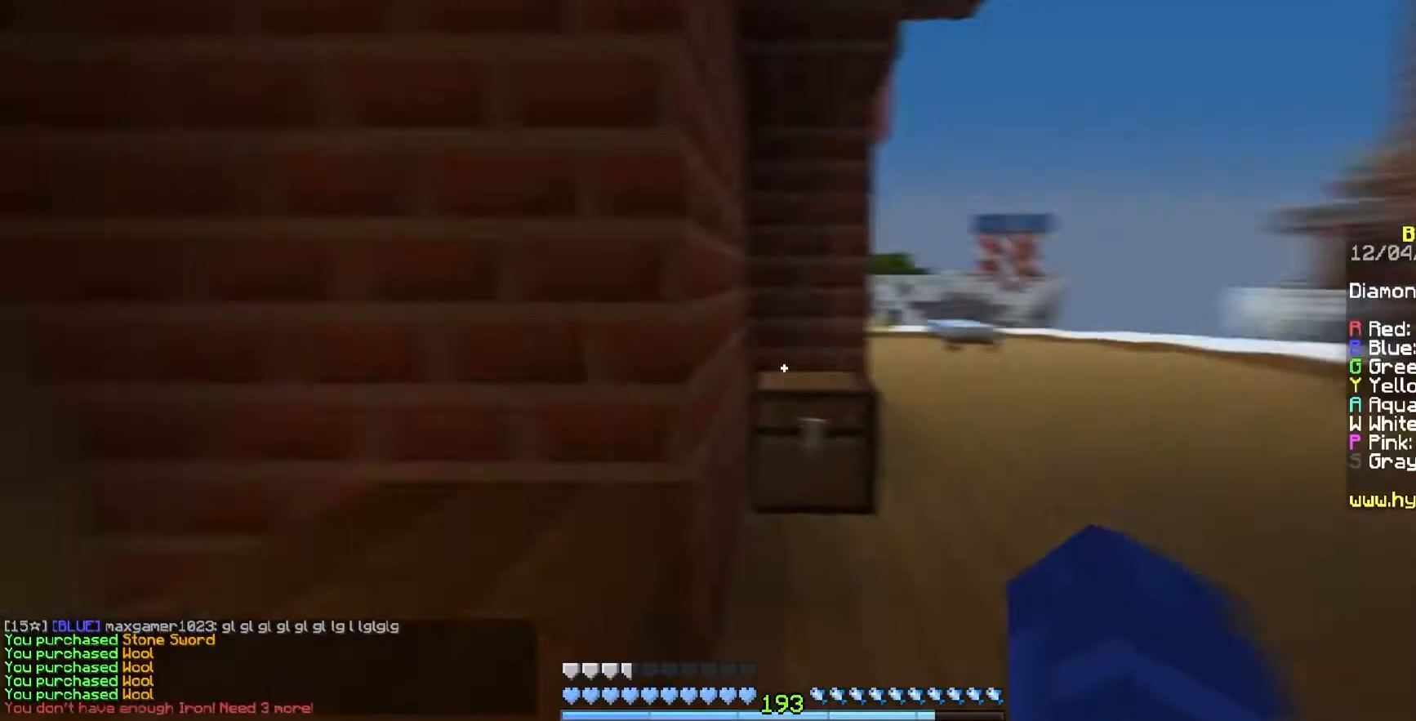
{"keys": ["w"], "mouse": [], "events": []}
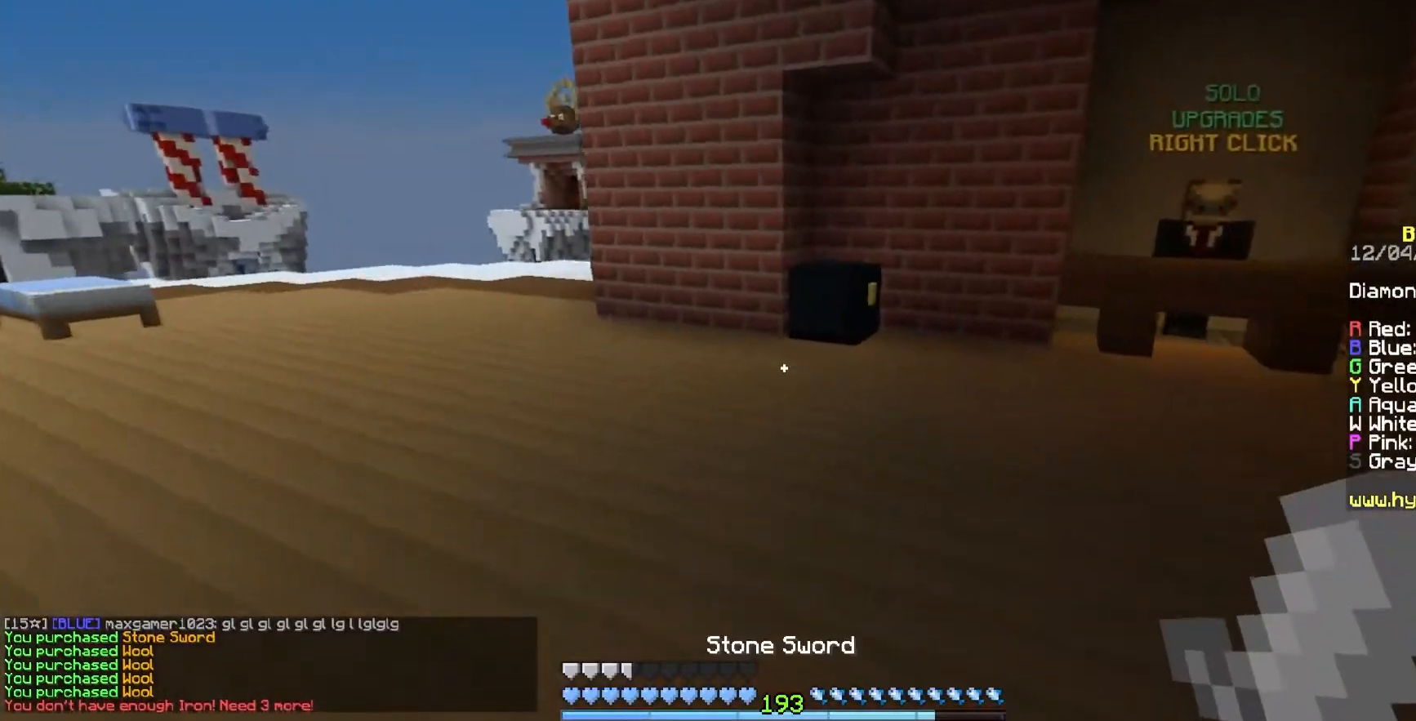
{"keys": ["w"], "mouse": ["right"], "events": [[483, "mouse_right", "down"]]}
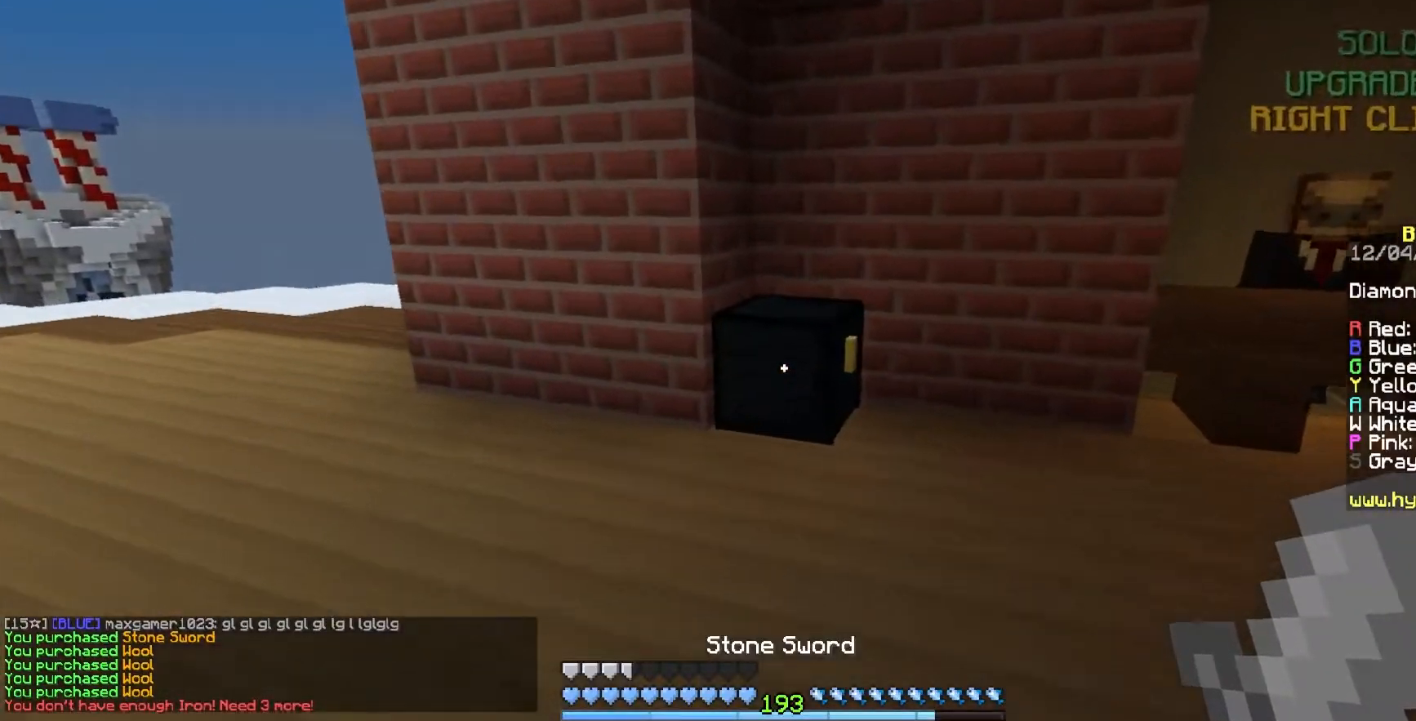
{"keys": [], "mouse": [], "events": [[167, "w", "up"], [183, "mouse_right", "up"]]}
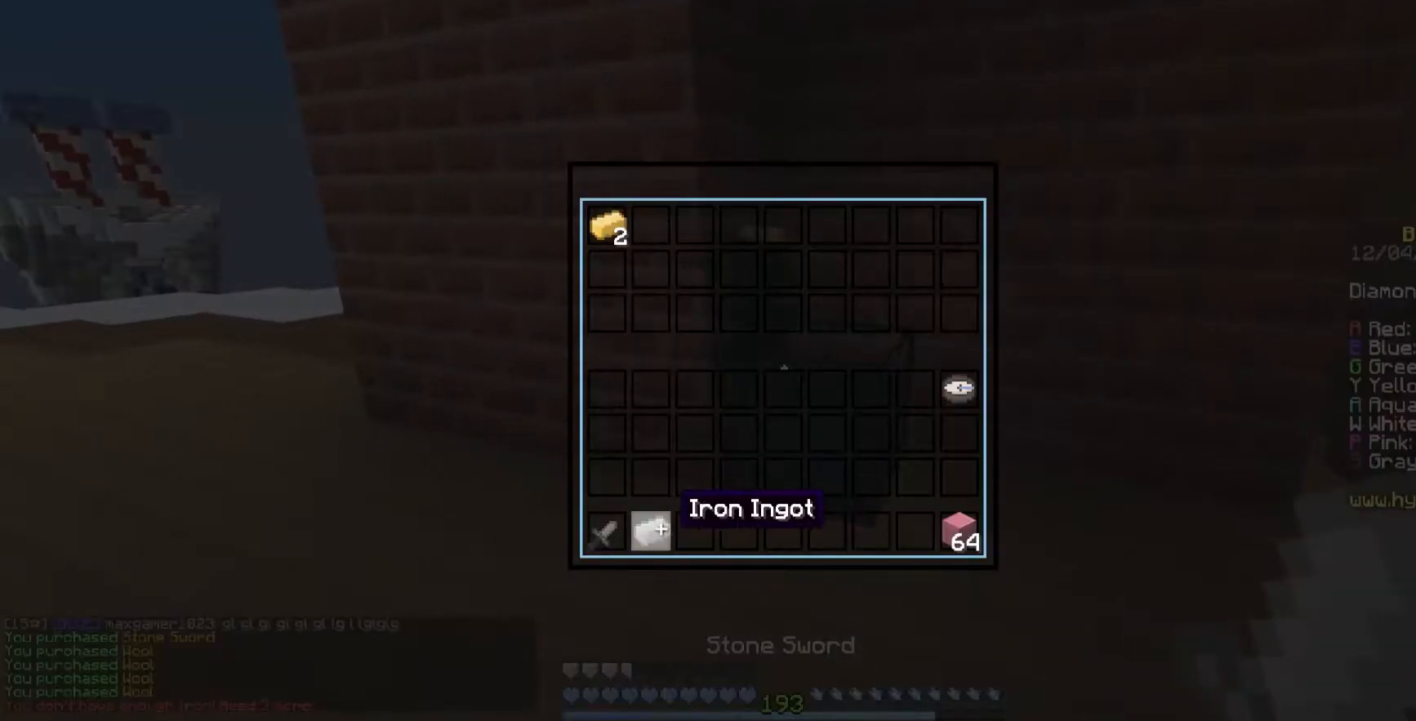
{"keys": ["a", "w"], "mouse": [], "events": [[150, "mouse_left", "down"], [200, "mouse_left", "up"], [200, "w", "down"], [250, "a", "down"]]}
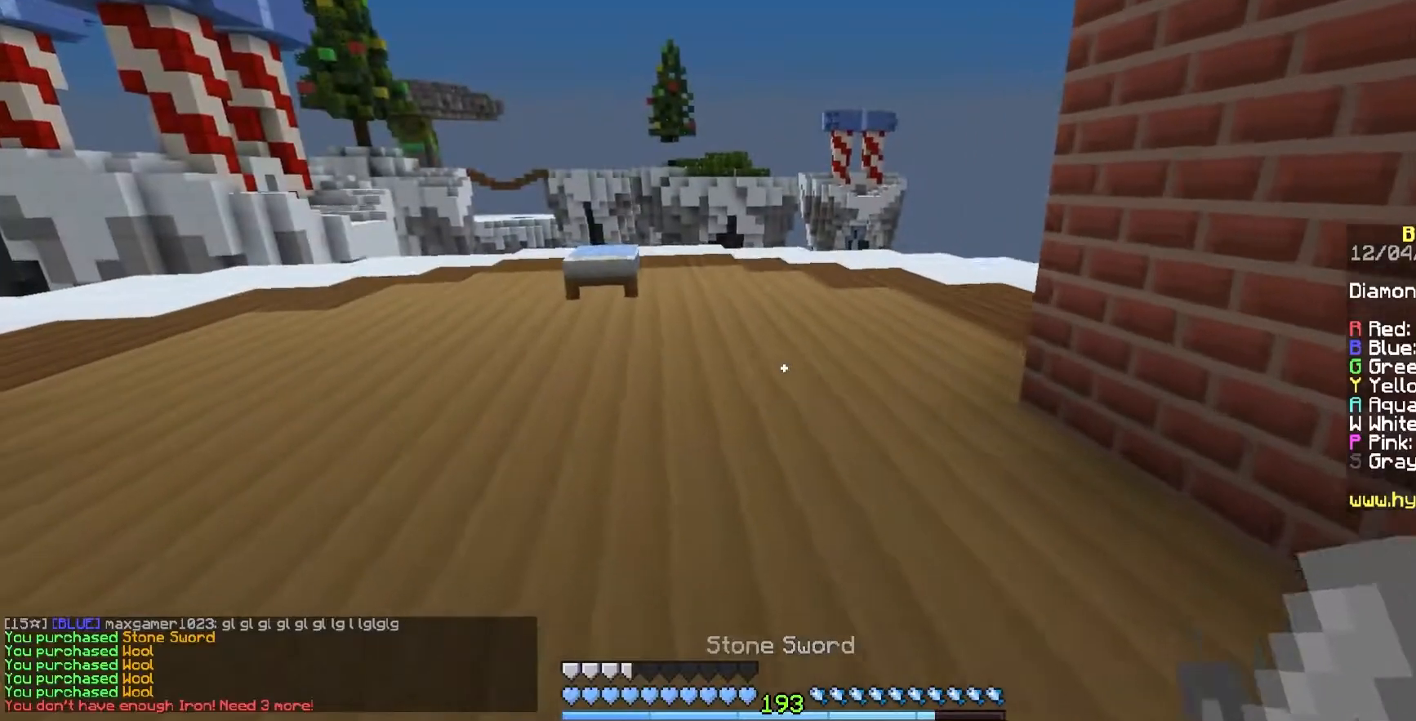
{"keys": ["w"], "mouse": [], "events": [[250, "a", "up"]]}
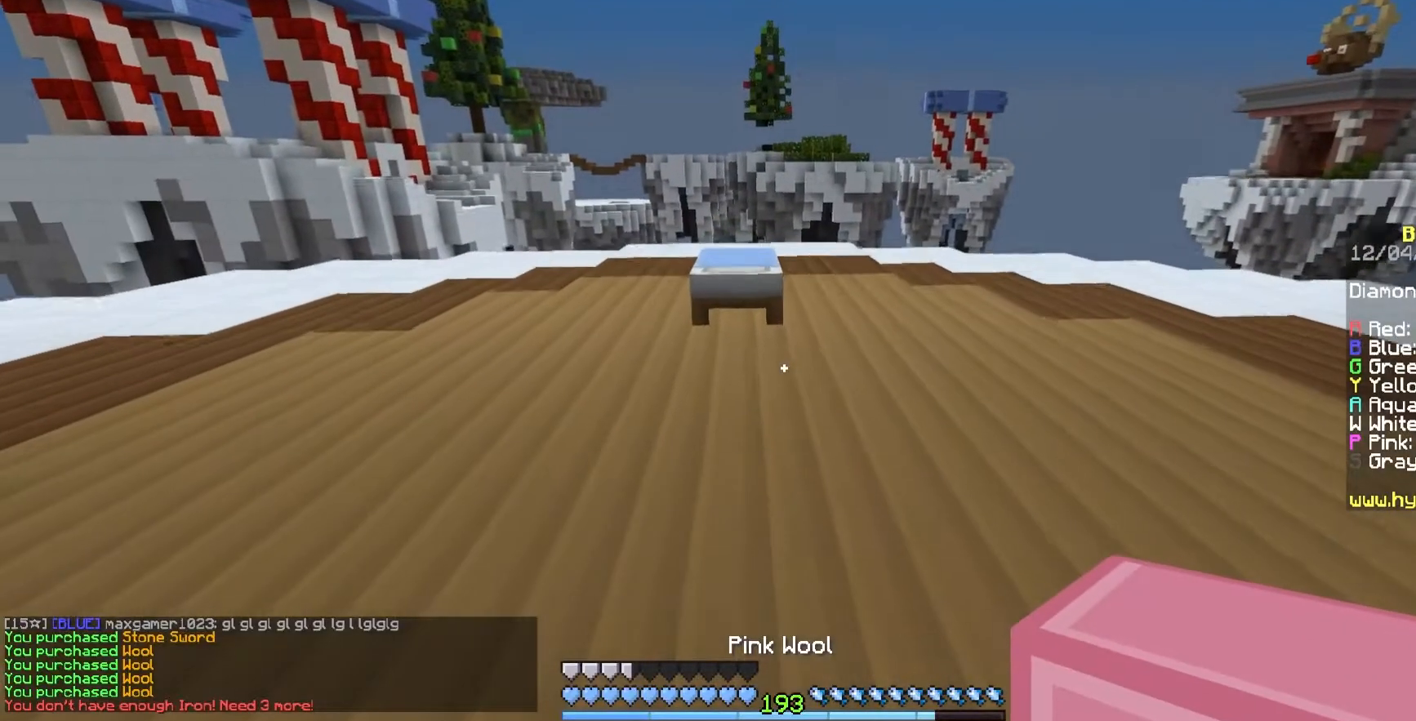
{"keys": ["space", "w"], "mouse": [], "events": [[317, "mouse_right", "down"], [450, "space", "down"], [467, "mouse_right", "up"]]}